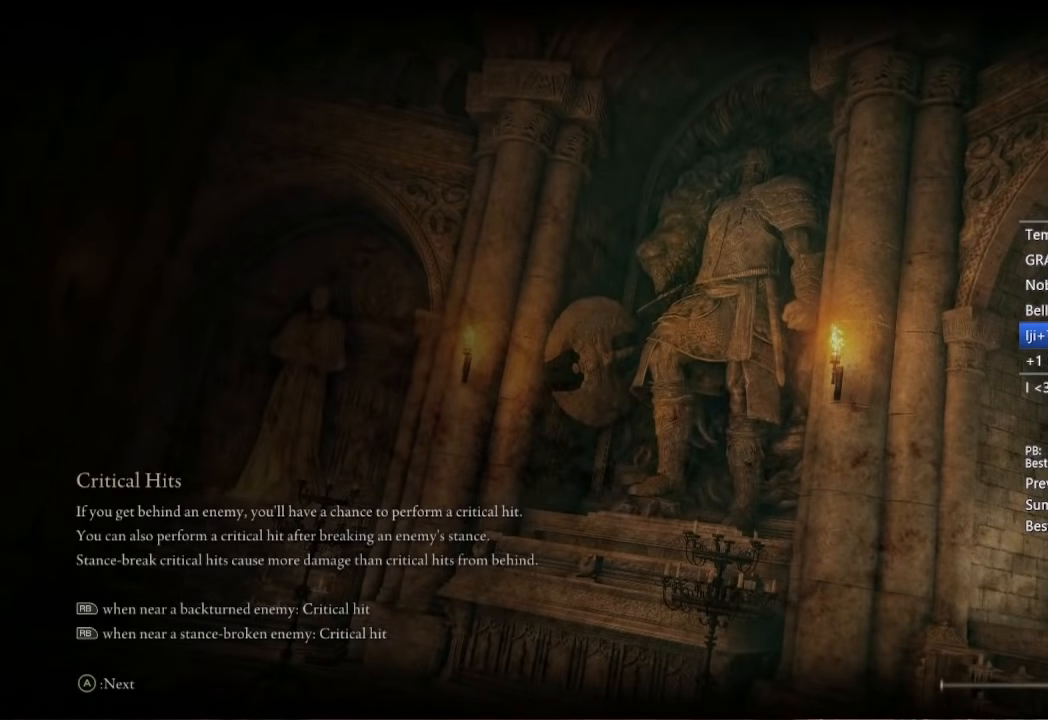
Gameplay with a controller (Xbox layout); each line is a JSON object with the inputs held at the frame after it (dt_ms = milliseconds from this image to that frame). "button_events" lists button changes between this image and that frame as [ms after this image, input, new state], when the widget could be followed in between (sticks are given only as held states). Not read: L3 left_stick.
{"dt_ms": 500, "buttons": [], "right_stick": "center", "button_events": []}
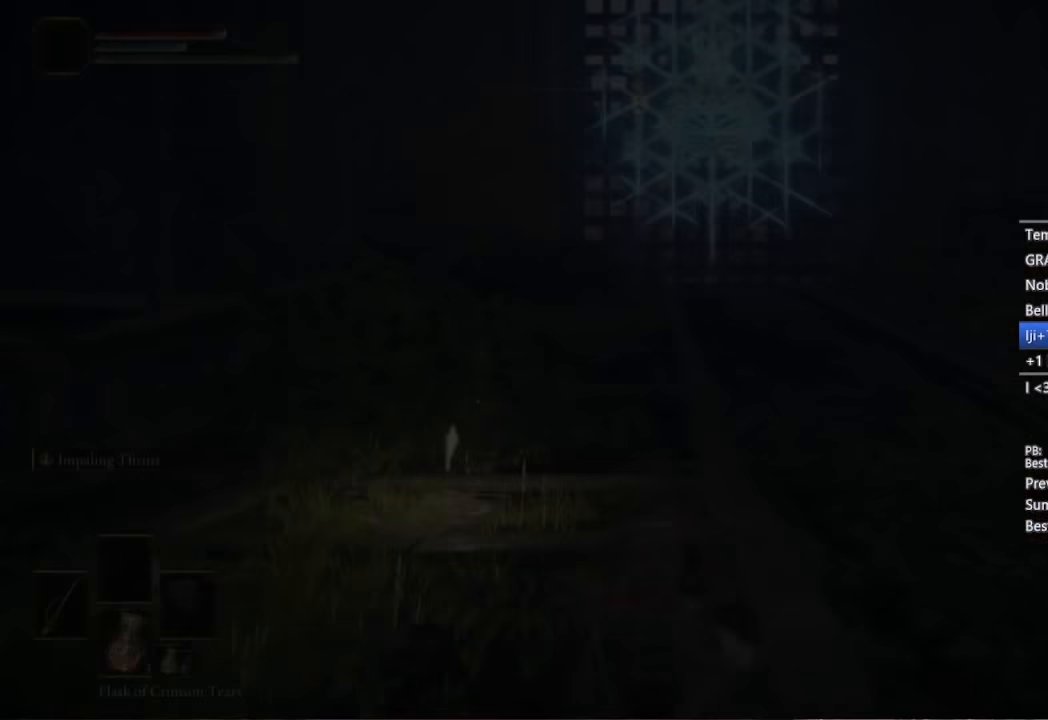
{"dt_ms": 500, "buttons": ["B", "Y"], "right_stick": "center", "button_events": [[117, "B", "down"], [267, "Y", "down"]]}
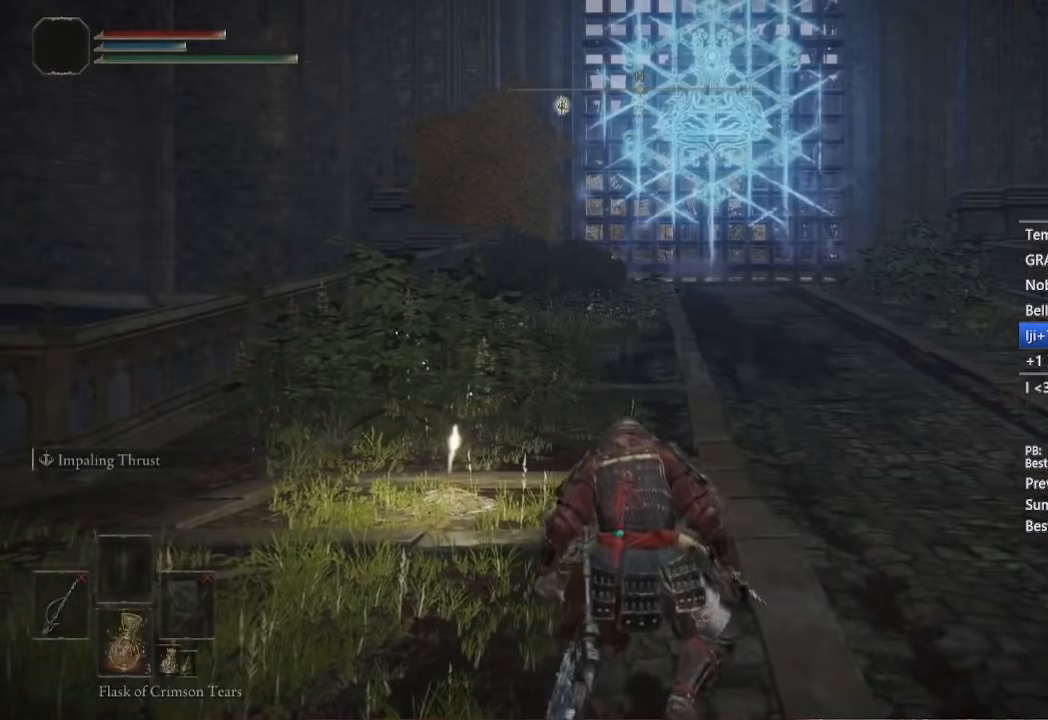
{"dt_ms": 500, "buttons": ["B", "Y"], "right_stick": "center", "button_events": []}
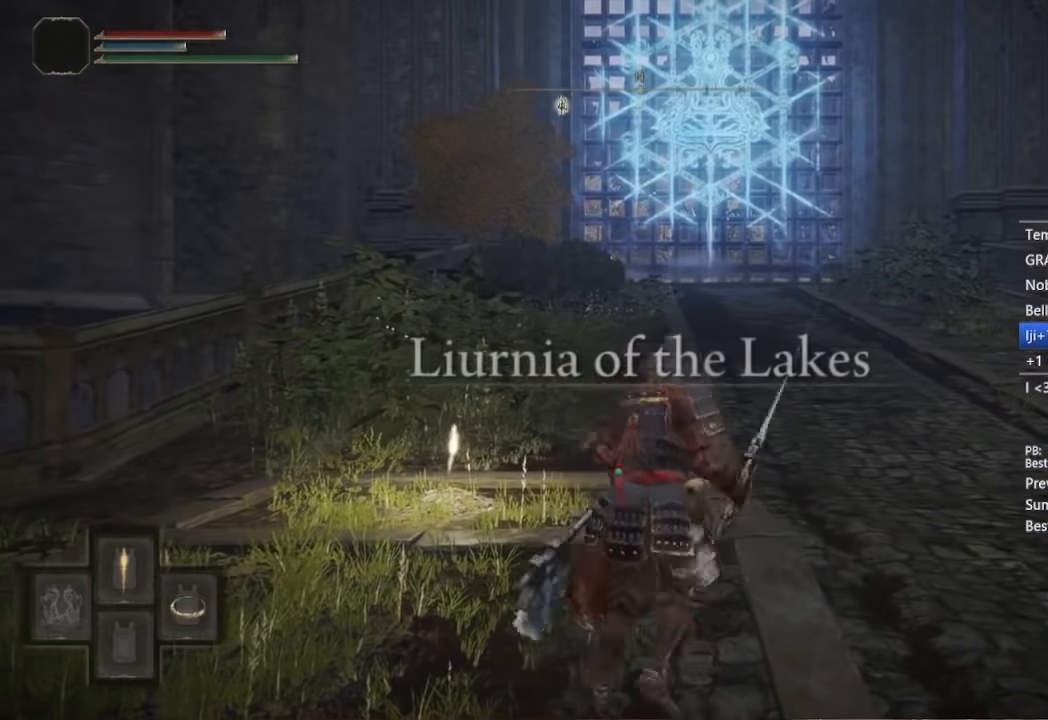
{"dt_ms": 500, "buttons": ["B"], "right_stick": "center", "button_events": [[483, "Y", "up"]]}
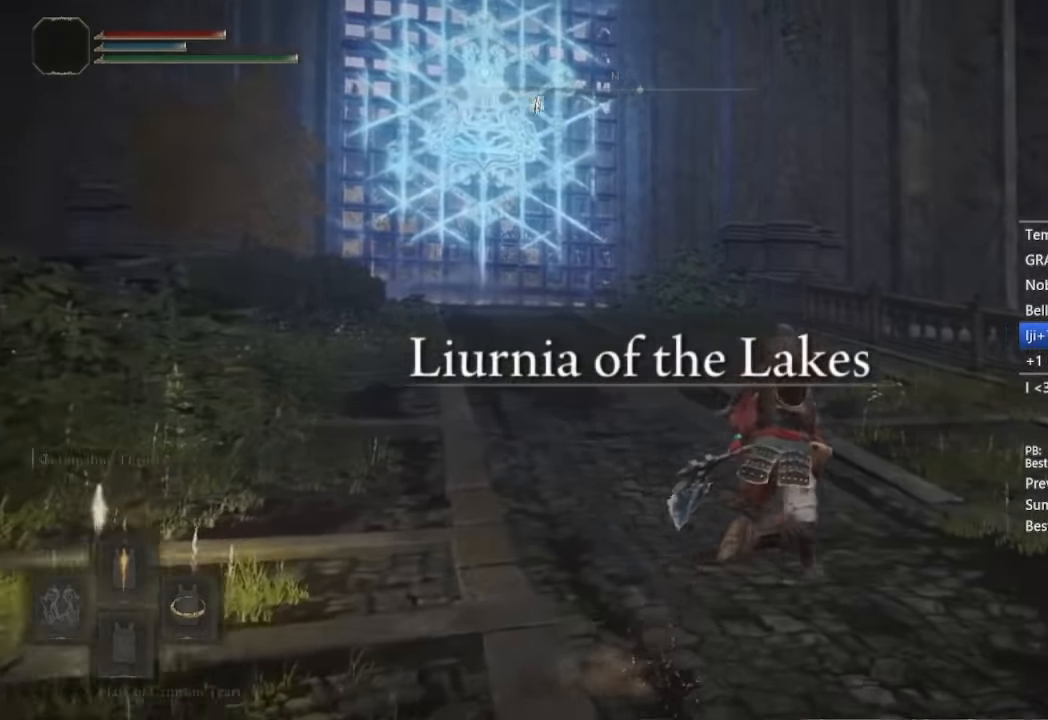
{"dt_ms": 1000, "buttons": [], "right_stick": "down-right", "button_events": [[133, "B", "up"]]}
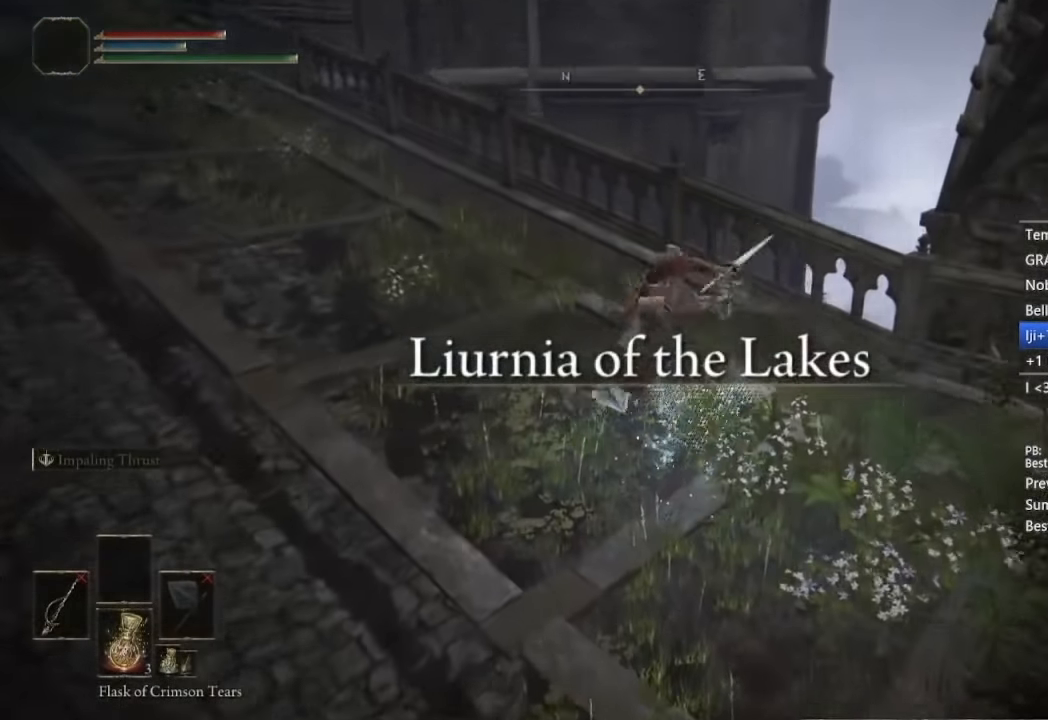
{"dt_ms": 500, "buttons": [], "right_stick": "down", "button_events": []}
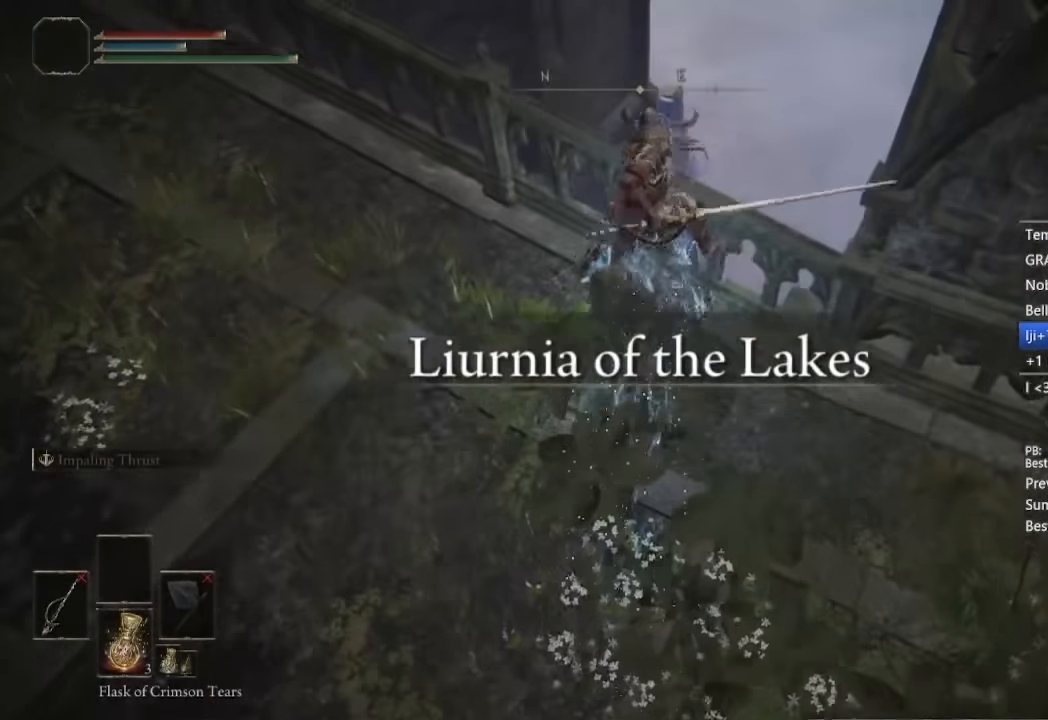
{"dt_ms": 500, "buttons": [], "right_stick": "down-right", "button_events": [[217, "B", "down"], [350, "B", "up"]]}
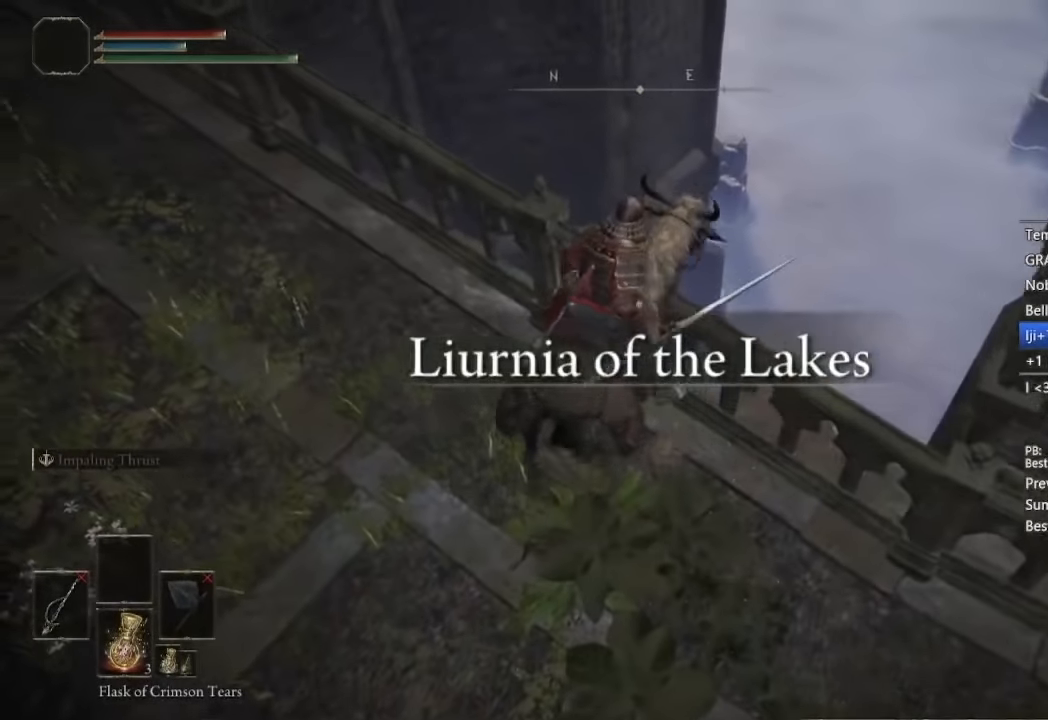
{"dt_ms": 500, "buttons": [], "right_stick": "down-right", "button_events": []}
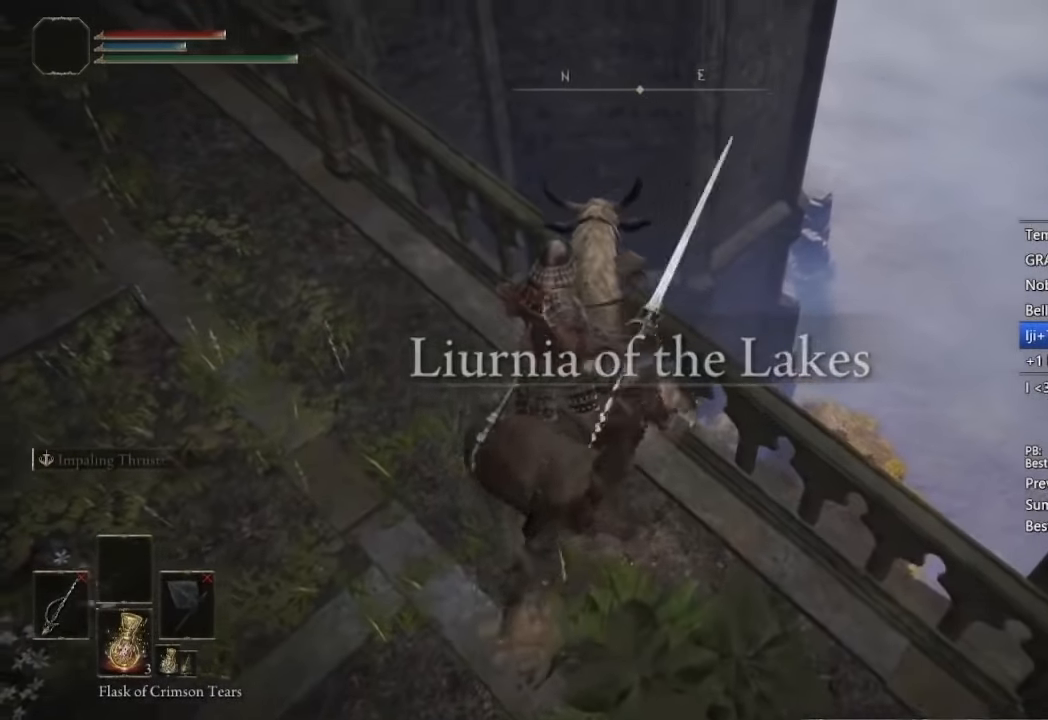
{"dt_ms": 500, "buttons": [], "right_stick": "center", "button_events": []}
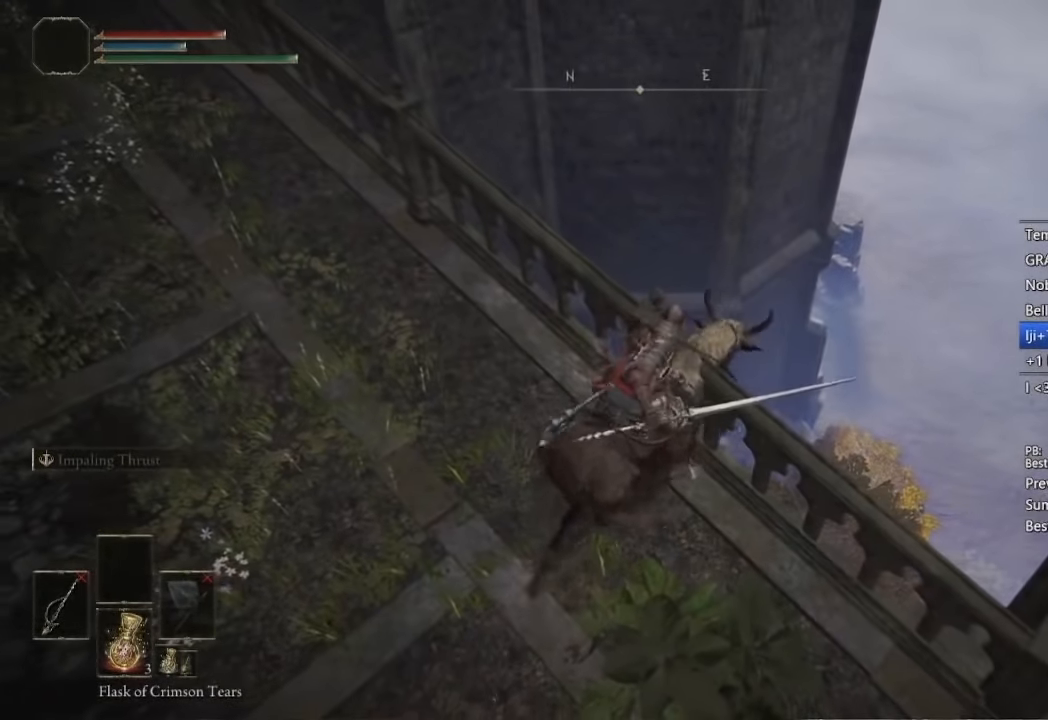
{"dt_ms": 1000, "buttons": ["R1"], "right_stick": "center"}
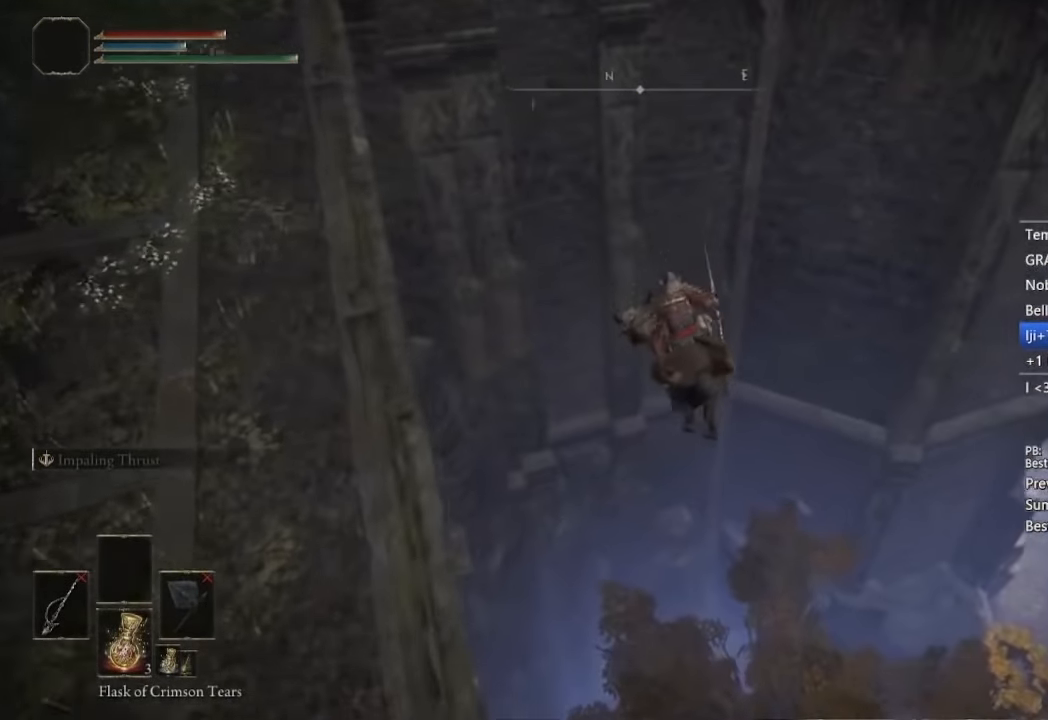
{"dt_ms": 500, "buttons": ["R1"], "right_stick": "center", "button_events": []}